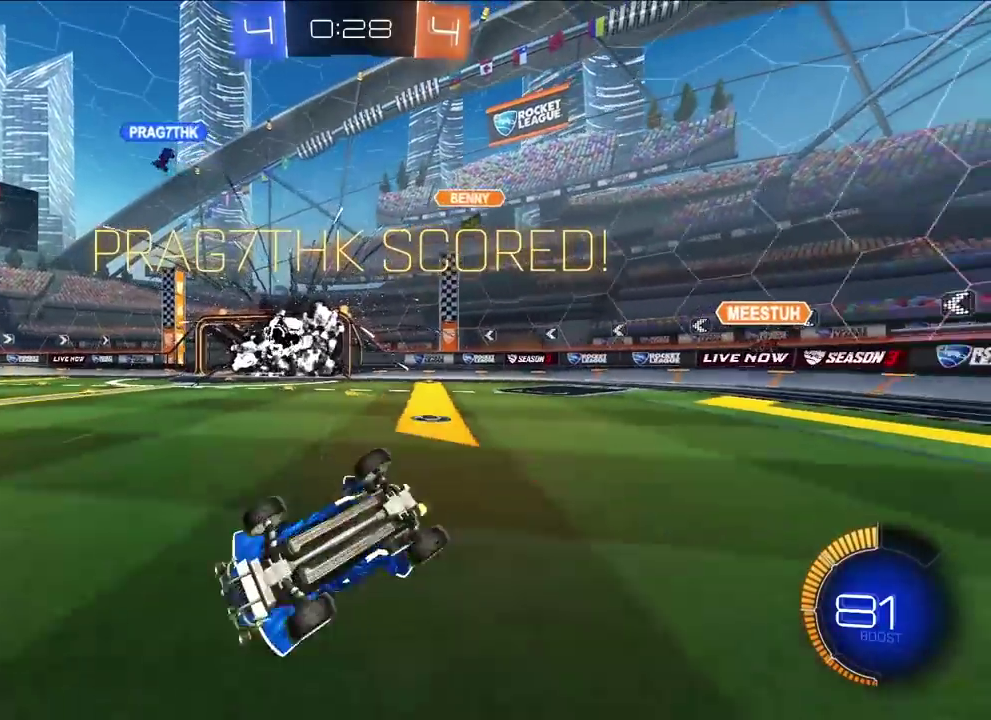
Gameplay with a controller (PlayStation layout); each line is a JSON object with the inputs held at the frame after it. "events" lists button and stick changes between this image and that frame as [ms after this image, input, new state], when the widget could be followed in between.
{"buttons": ["L2"], "left_stick": "up-left", "right_stick": "center", "events": [[83, "left_stick", "up-left"], [250, "left_stick", "left"], [317, "SQUARE", "up"], [367, "left_stick", "up-left"], [400, "L2", "down"], [450, "left_stick", "up"], [500, "left_stick", "up-left"]]}
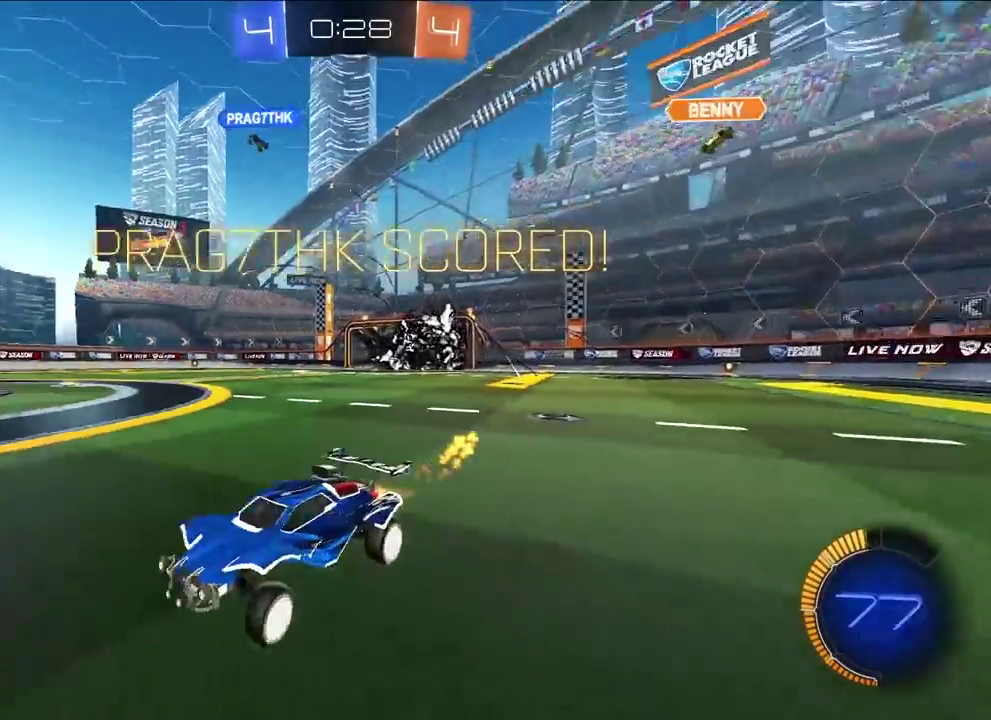
{"buttons": ["CROSS", "R1"], "left_stick": "down-right", "right_stick": "center", "events": [[50, "left_stick", "up"], [83, "CROSS", "down"], [100, "R1", "down"], [100, "left_stick", "up-right"], [150, "CROSS", "up"], [200, "CROSS", "down"], [283, "left_stick", "down-right"], [367, "left_stick", "down"], [450, "left_stick", "down-right"], [467, "L2", "up"]]}
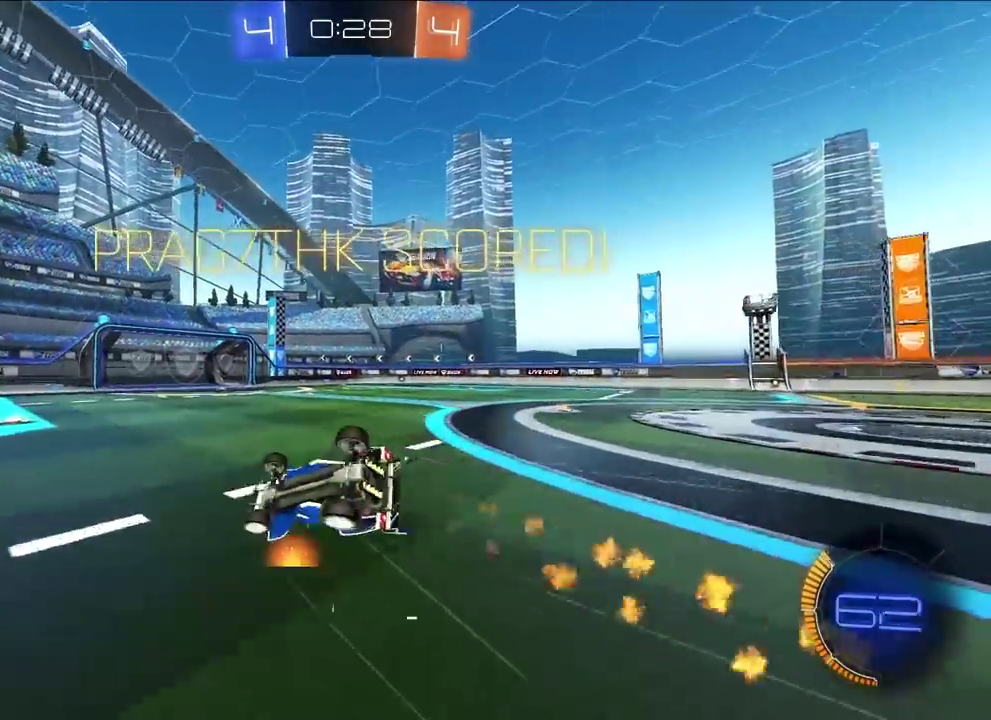
{"buttons": [], "left_stick": "center", "right_stick": "center", "events": [[33, "left_stick", "right"], [250, "left_stick", "down-right"], [400, "left_stick", "right"], [467, "R1", "up"], [483, "CROSS", "up"], [483, "left_stick", "center"]]}
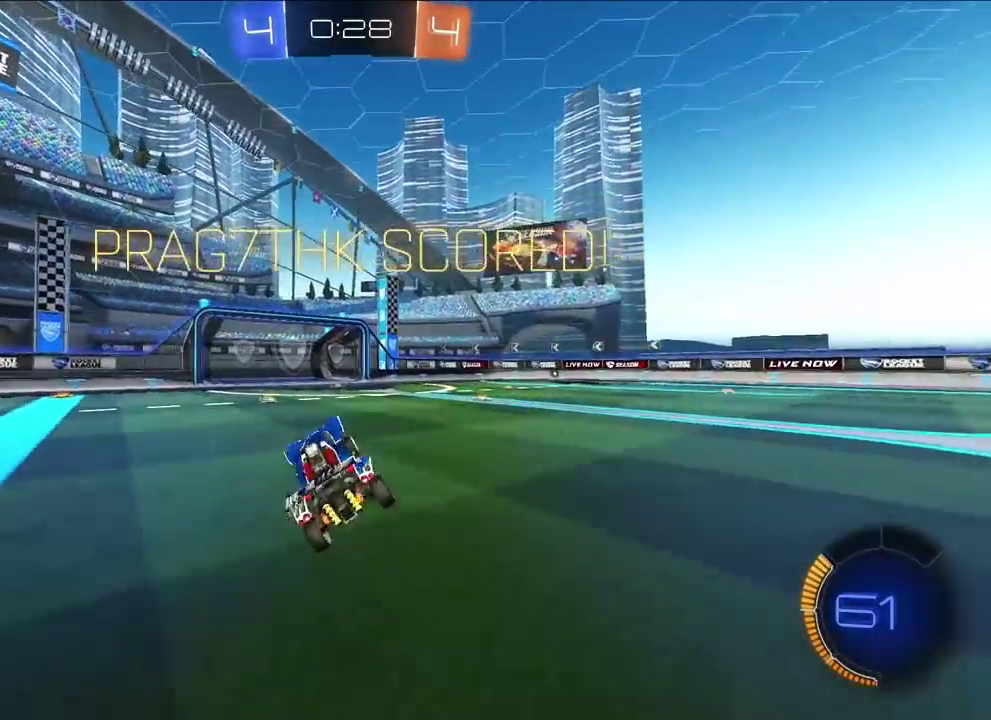
{"buttons": [], "left_stick": "up-right", "right_stick": "center", "events": [[117, "left_stick", "up-right"]]}
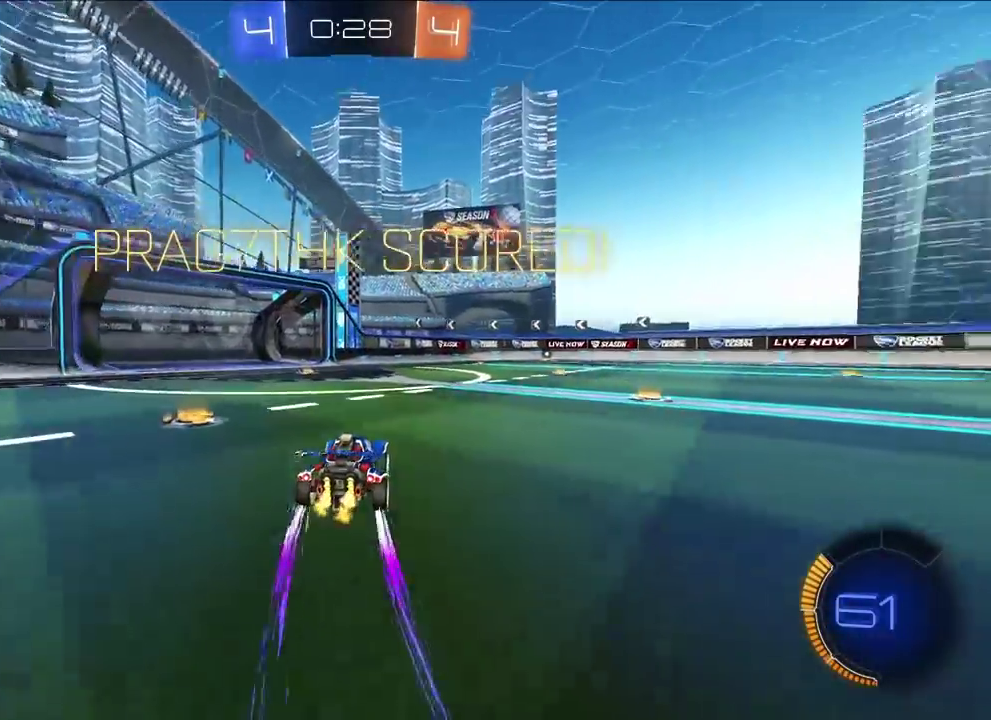
{"buttons": [], "left_stick": "center", "right_stick": "center", "events": [[317, "left_stick", "up"], [383, "left_stick", "center"]]}
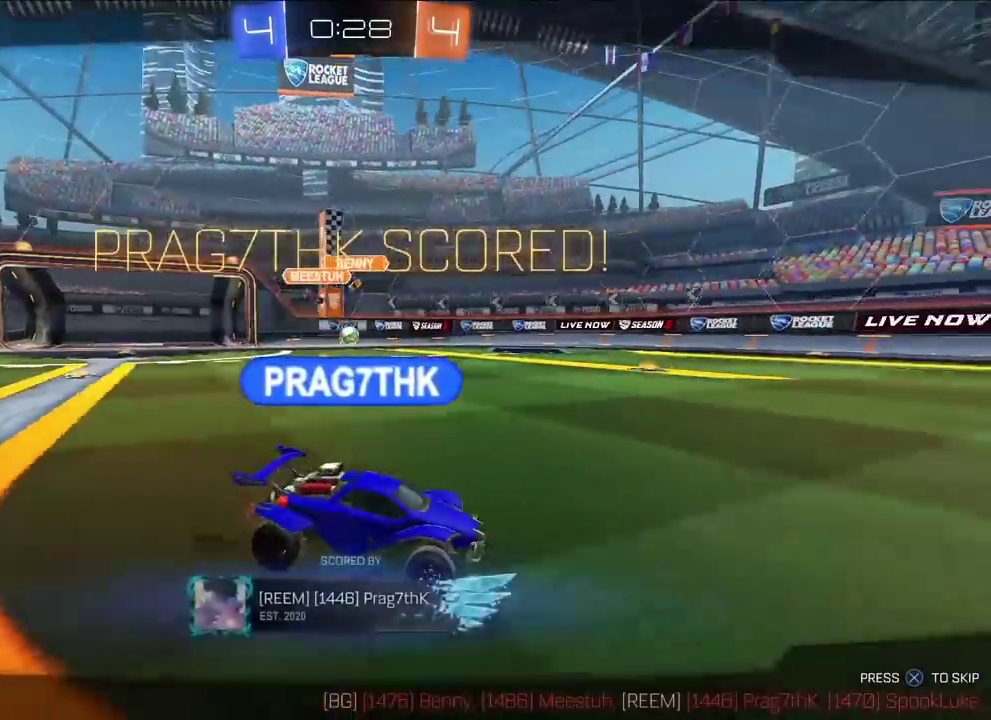
{"buttons": [], "left_stick": "center", "right_stick": "center", "events": []}
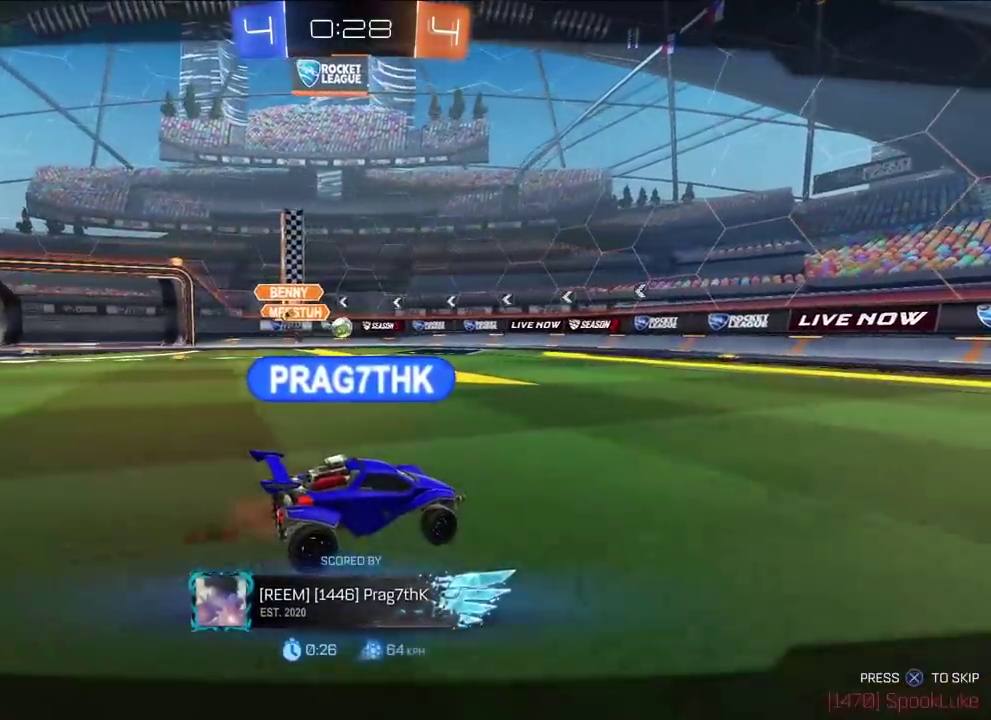
{"buttons": [], "left_stick": "center", "right_stick": "center", "events": []}
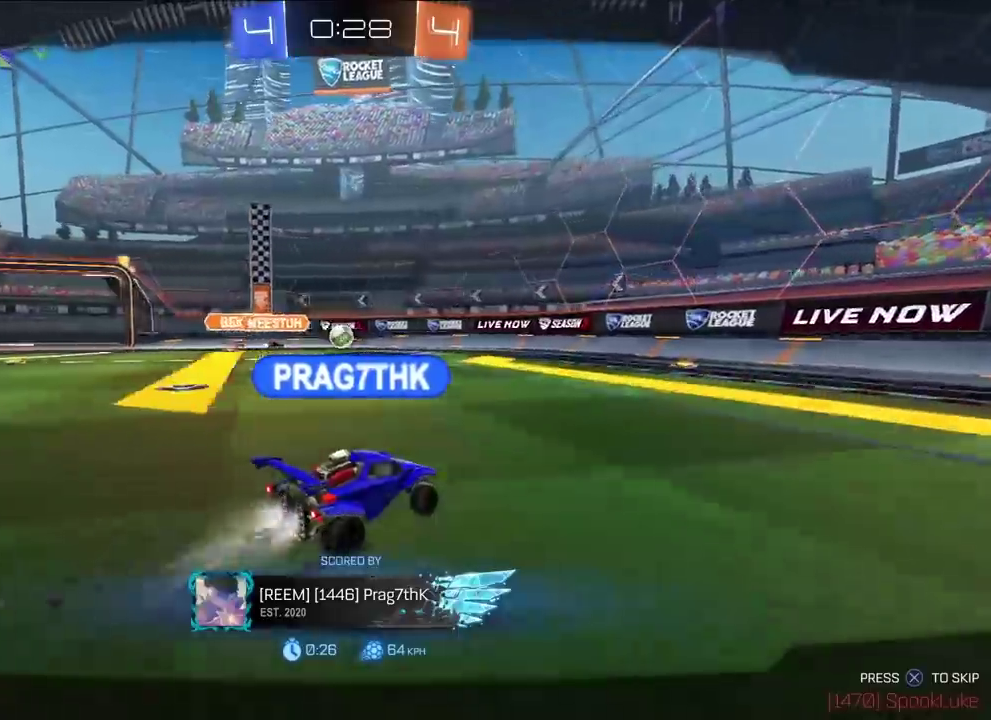
{"buttons": [], "left_stick": "center", "right_stick": "center", "events": []}
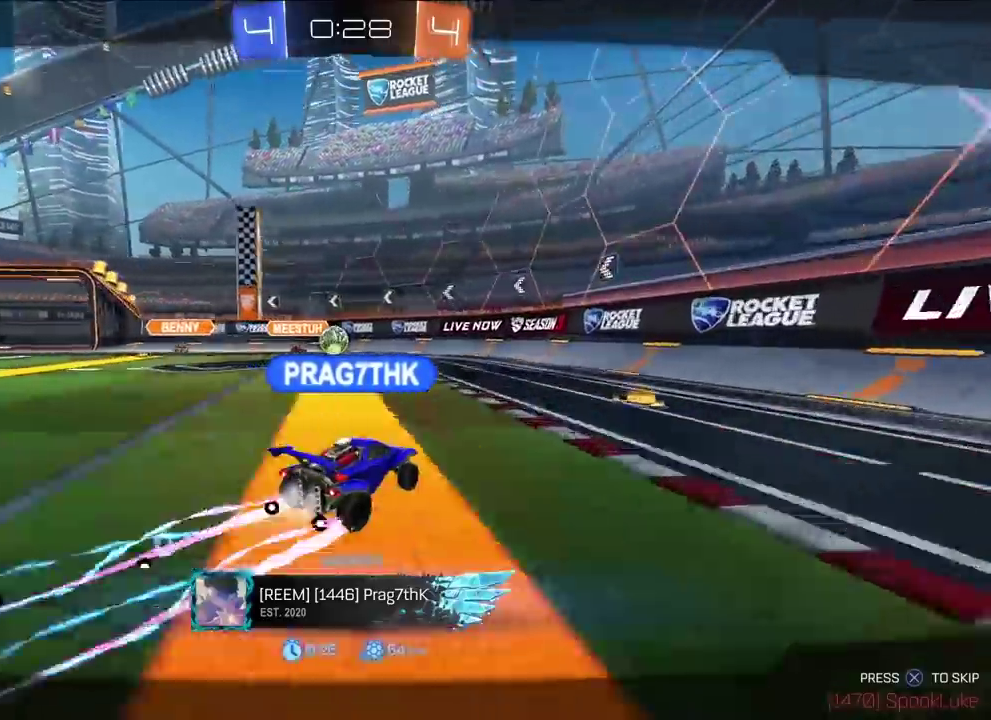
{"buttons": [], "left_stick": "center", "right_stick": "center", "events": []}
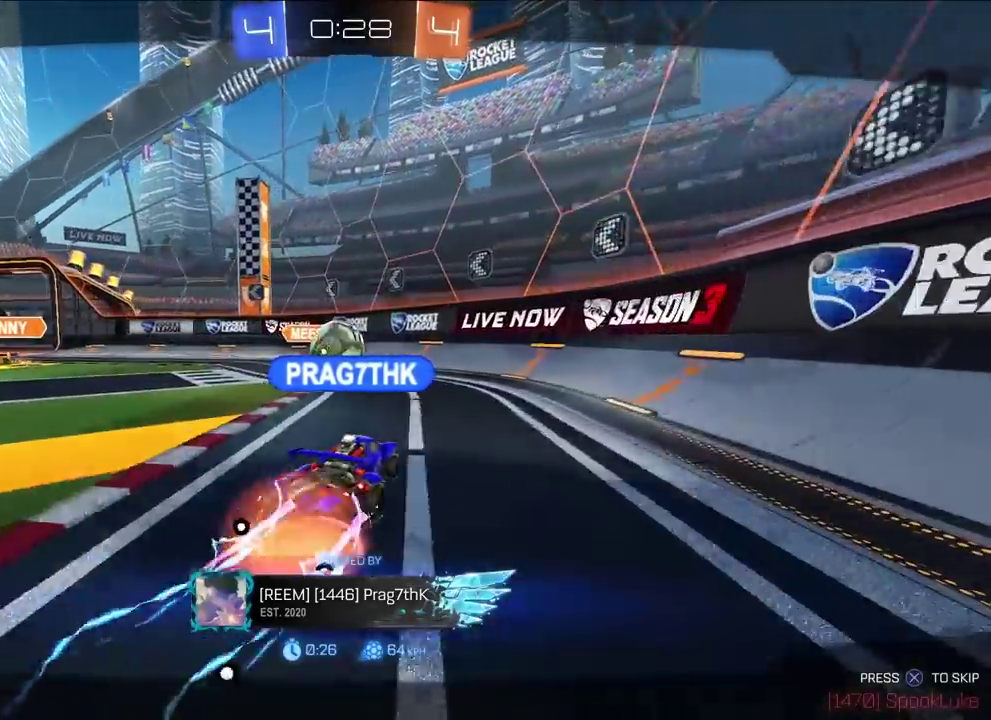
{"buttons": [], "left_stick": "center", "right_stick": "center", "events": []}
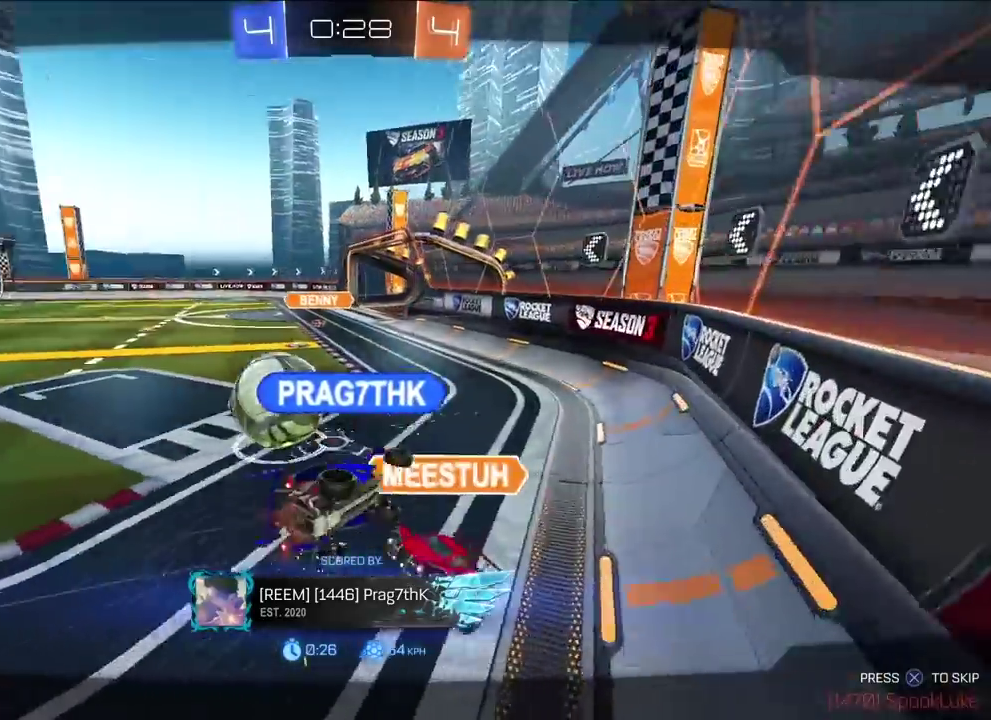
{"buttons": [], "left_stick": "center", "right_stick": "center", "events": []}
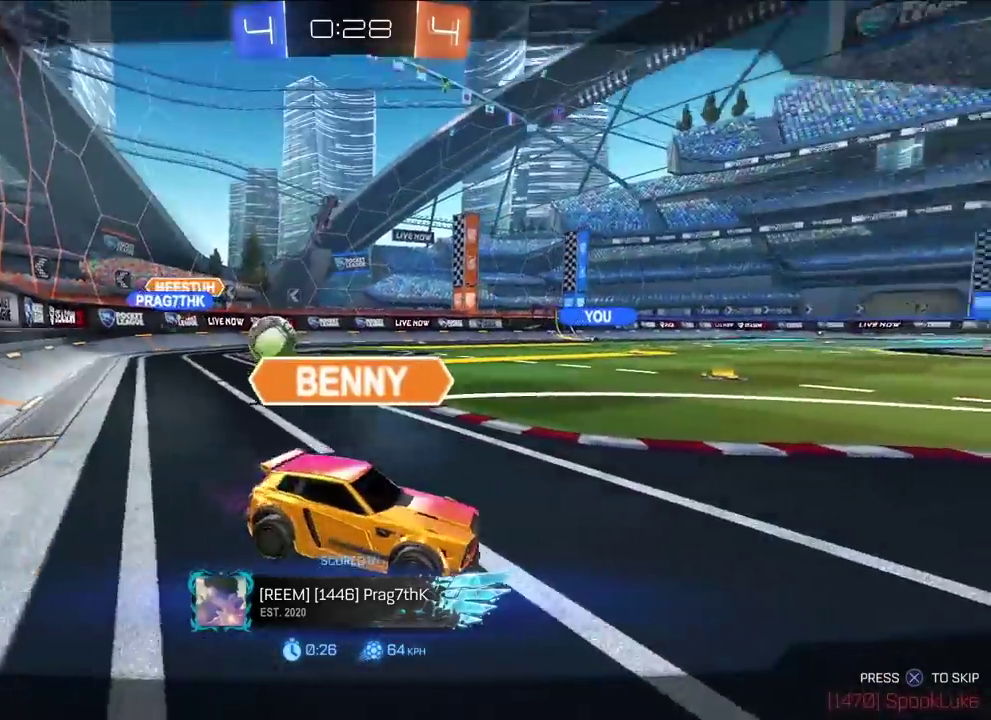
{"buttons": [], "left_stick": "center", "right_stick": "center", "events": []}
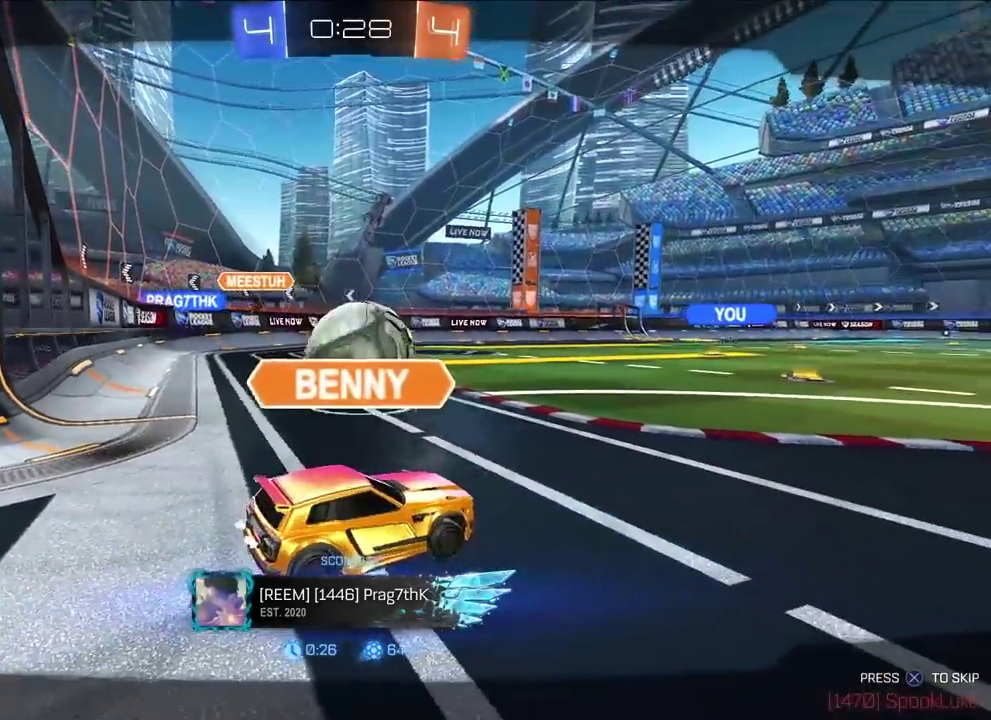
{"buttons": [], "left_stick": "center", "right_stick": "center", "events": []}
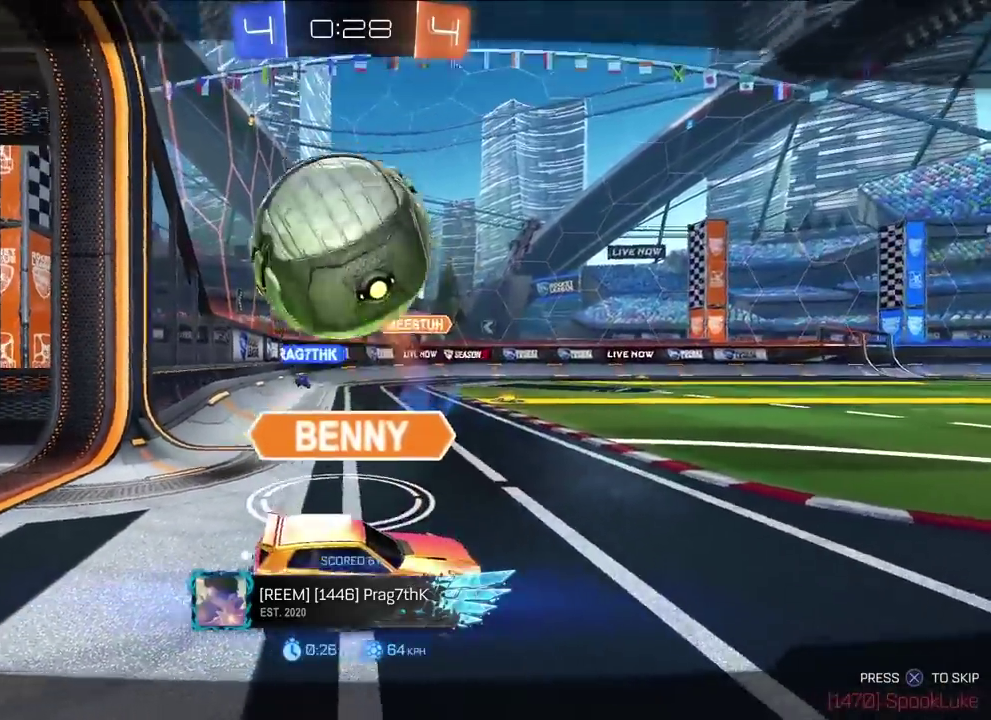
{"buttons": ["R2"], "left_stick": "center", "right_stick": "center", "events": [[133, "R2", "down"]]}
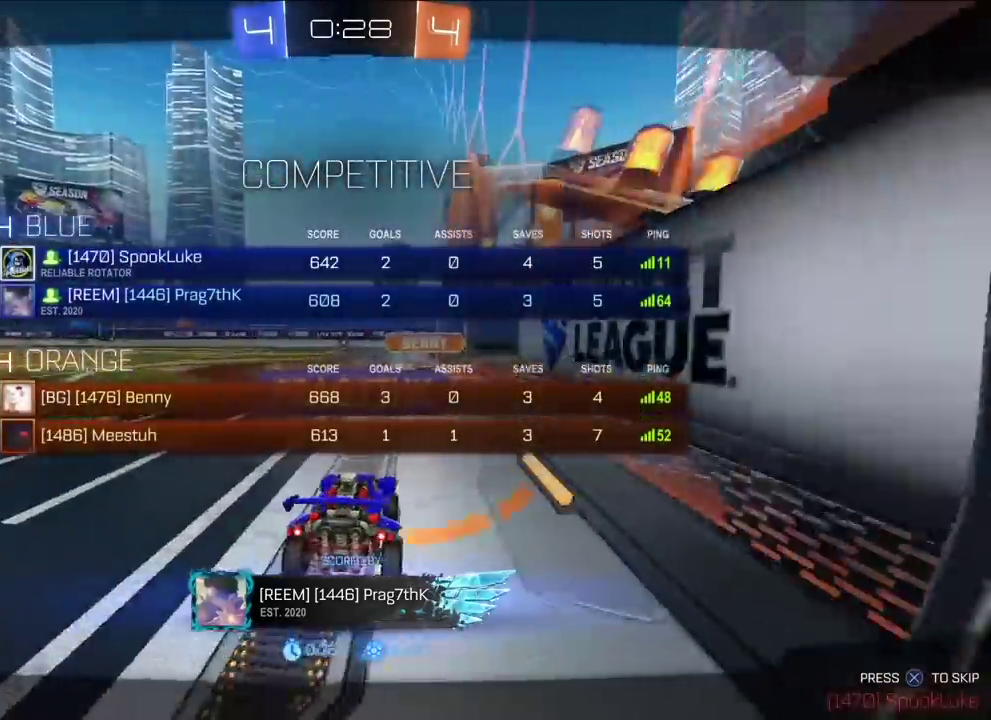
{"buttons": ["R2"], "left_stick": "center", "right_stick": "center", "events": []}
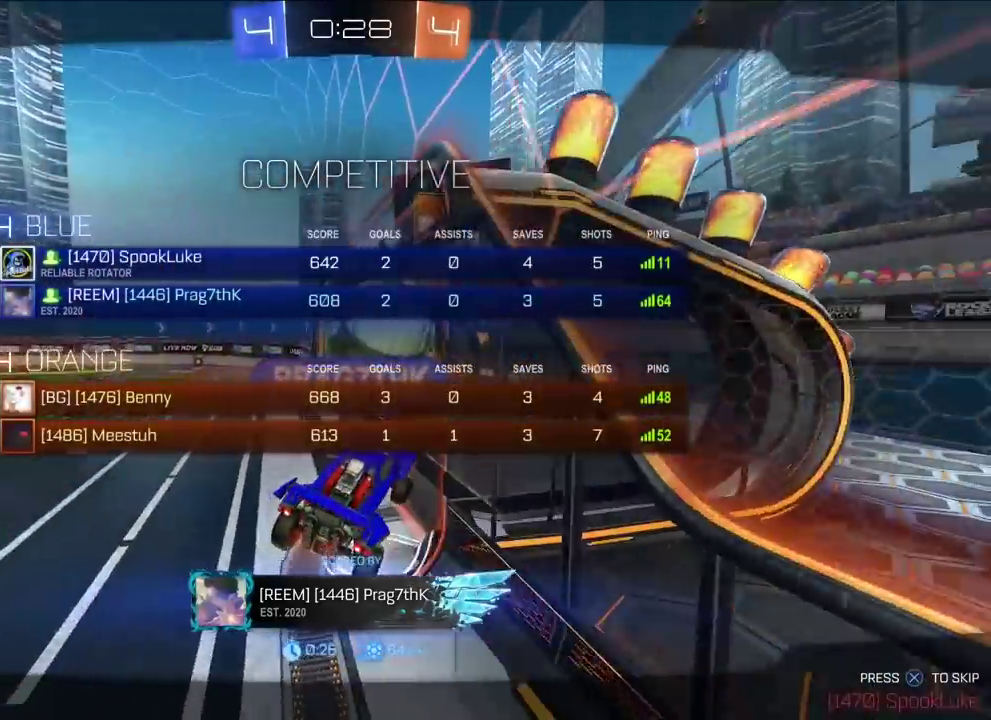
{"buttons": ["R2"], "left_stick": "center", "right_stick": "center", "events": [[133, "R2", "up"], [383, "R2", "down"]]}
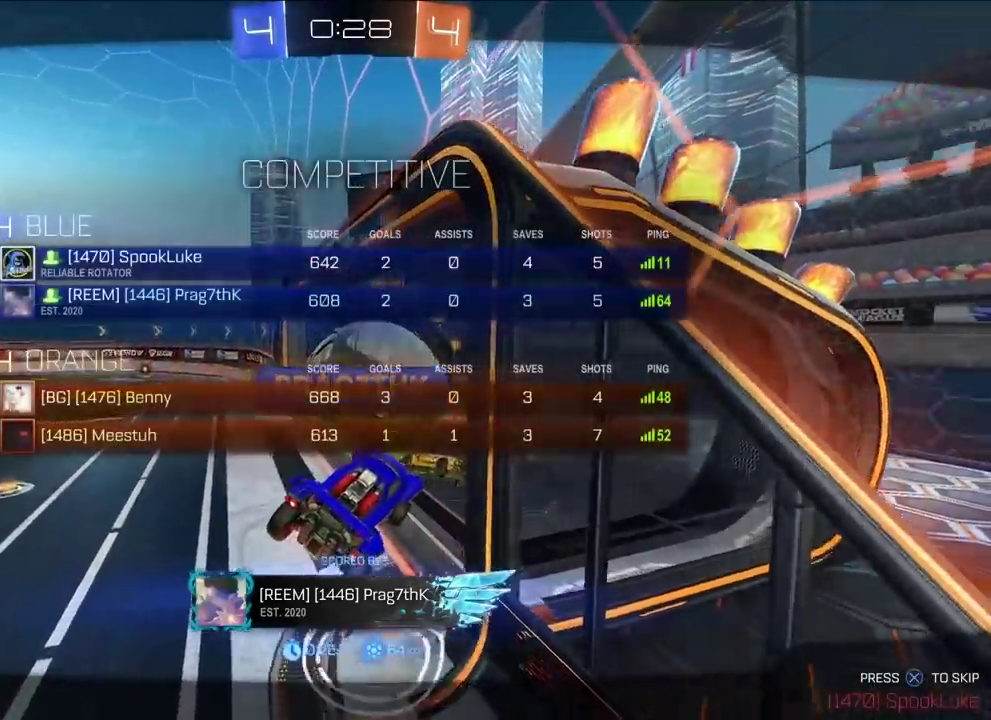
{"buttons": ["CROSS", "R2"], "left_stick": "center", "right_stick": "center", "events": [[383, "CROSS", "down"]]}
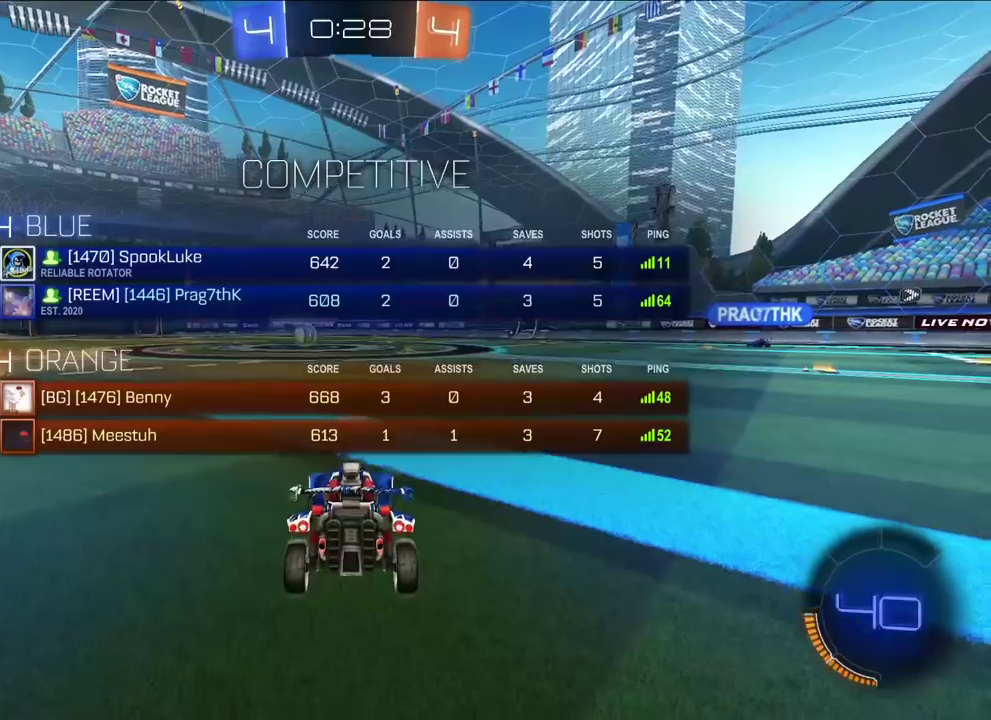
{"buttons": ["R2"], "left_stick": "center", "right_stick": "center", "events": [[83, "CROSS", "up"]]}
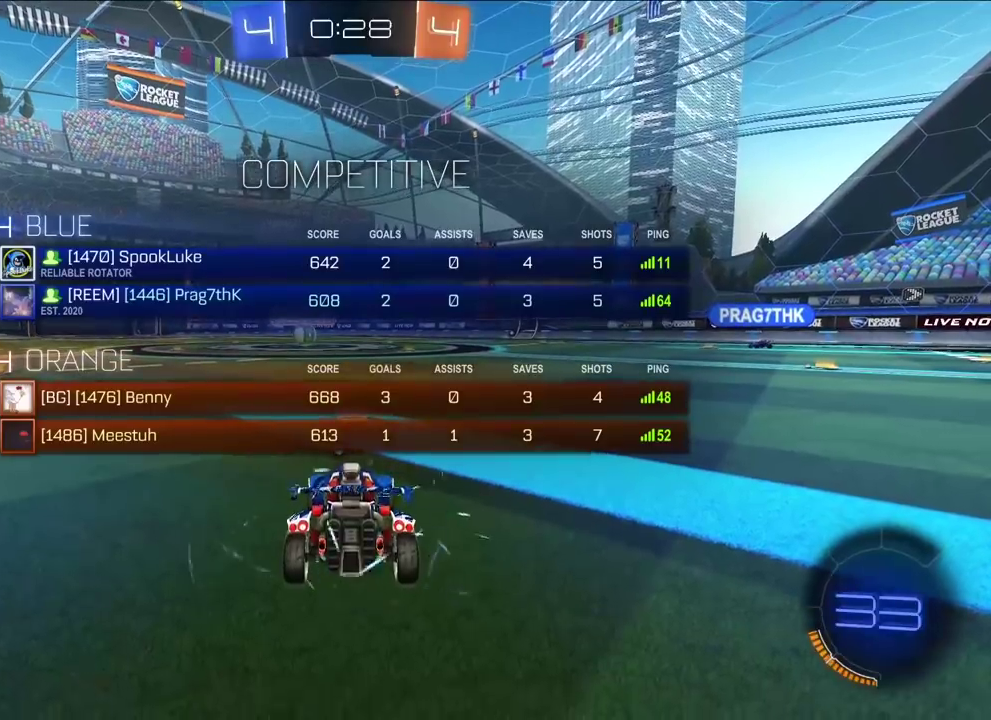
{"buttons": [], "left_stick": "center", "right_stick": "center", "events": [[317, "R2", "up"]]}
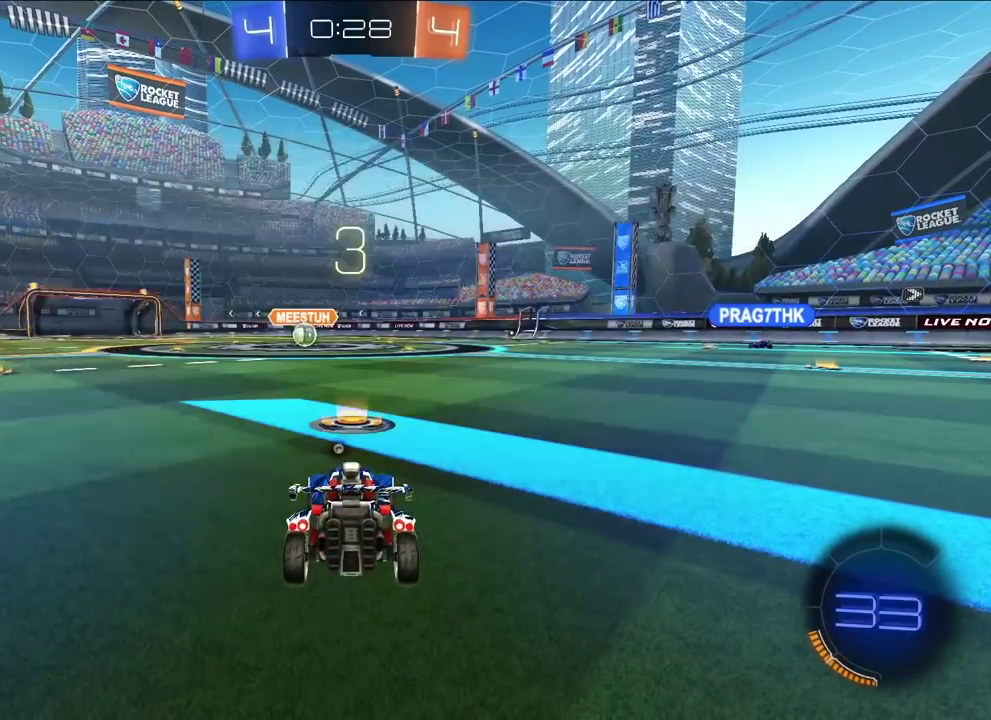
{"buttons": [], "left_stick": "center", "right_stick": "center", "events": []}
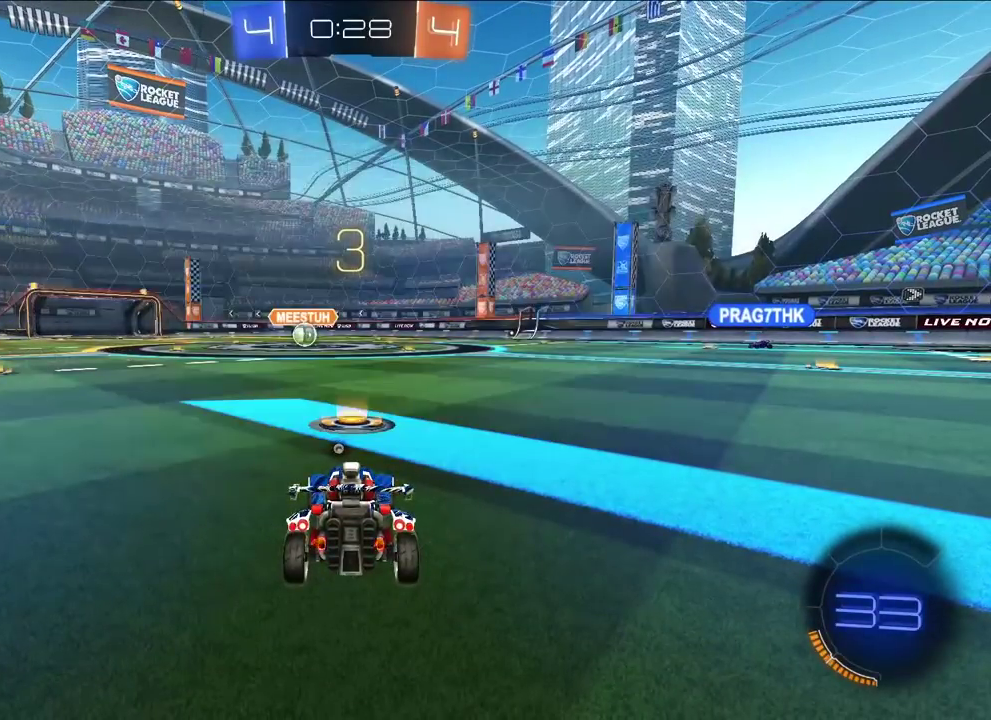
{"buttons": [], "left_stick": "up-left", "right_stick": "left", "events": [[167, "right_stick", "left"], [483, "left_stick", "up-left"]]}
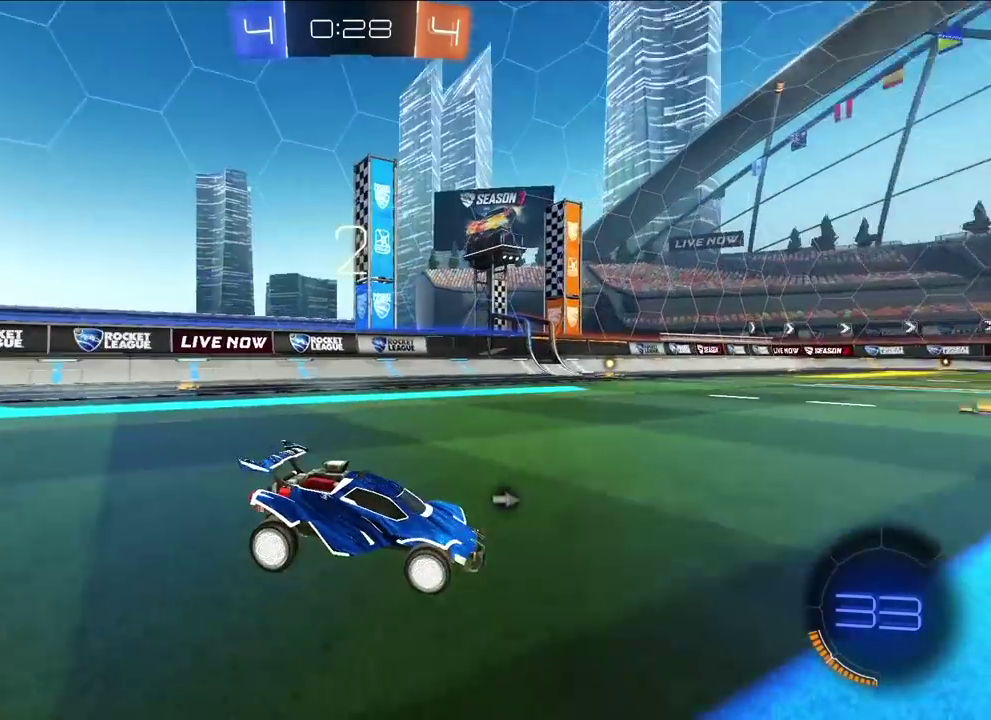
{"buttons": [], "left_stick": "up", "right_stick": "center", "events": [[67, "left_stick", "up"], [417, "right_stick", "center"]]}
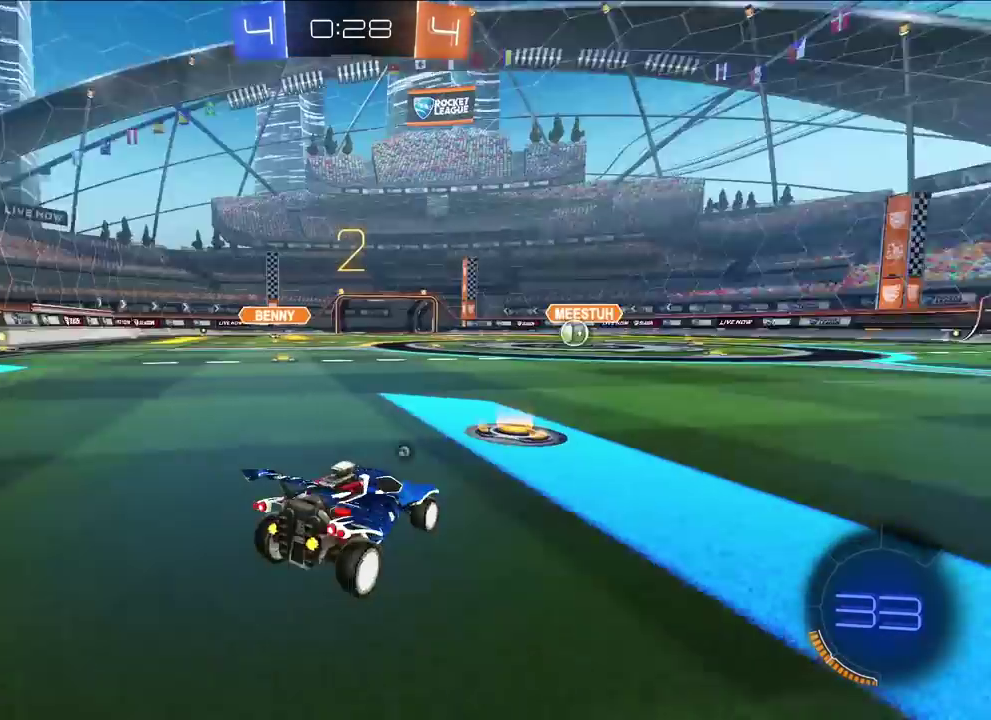
{"buttons": [], "left_stick": "up", "right_stick": "center", "events": []}
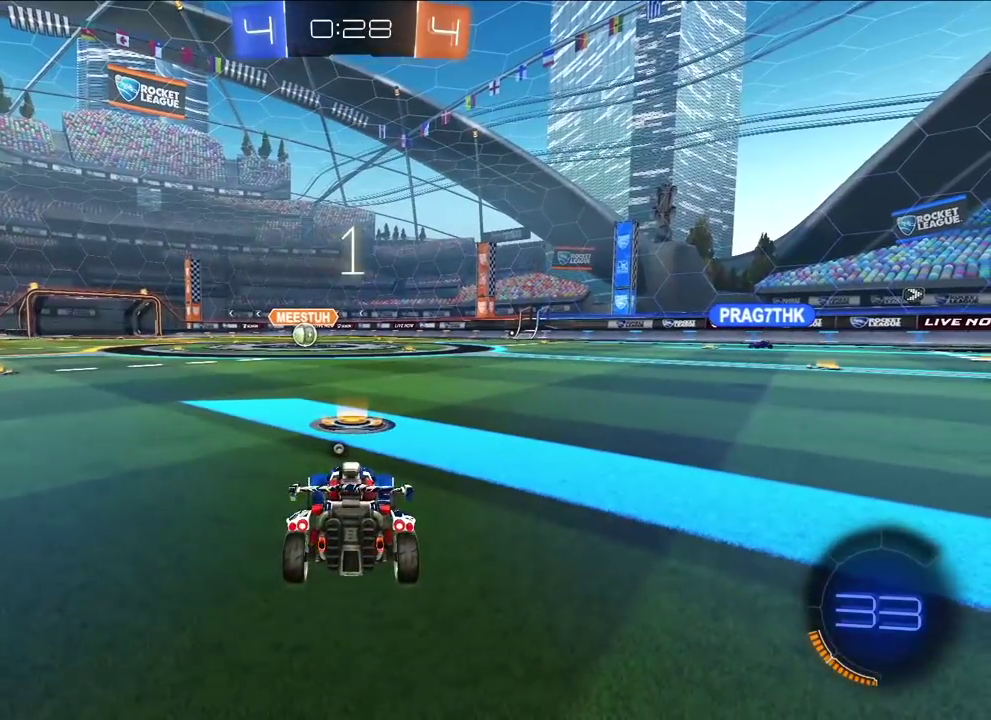
{"buttons": ["L2"], "left_stick": "up", "right_stick": "center", "events": [[200, "L2", "down"]]}
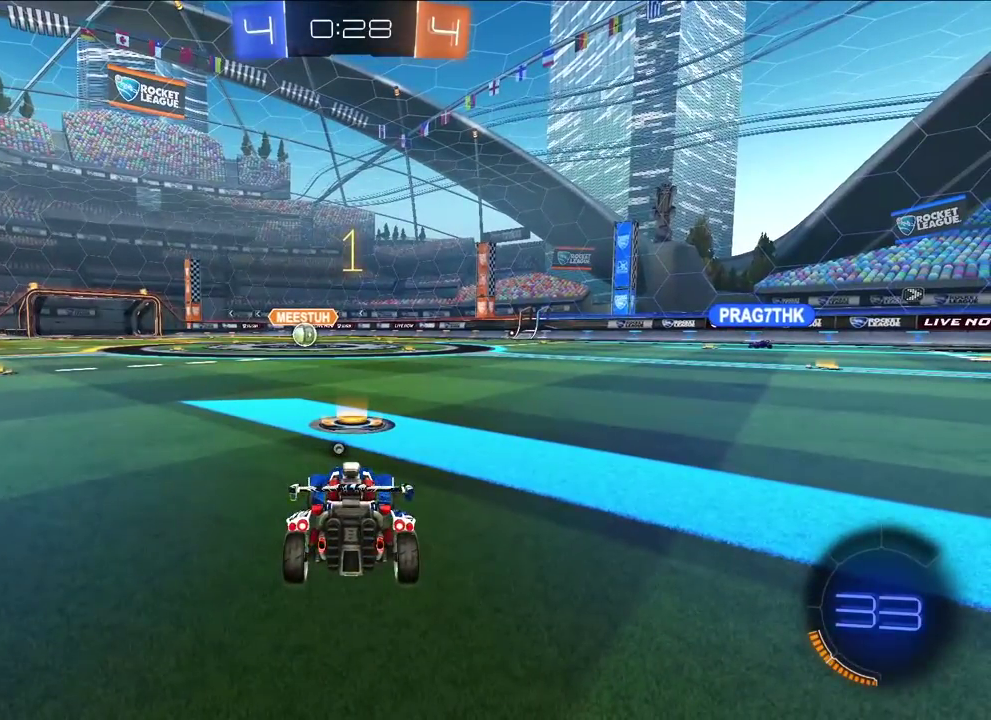
{"buttons": ["L2"], "left_stick": "up", "right_stick": "center", "events": []}
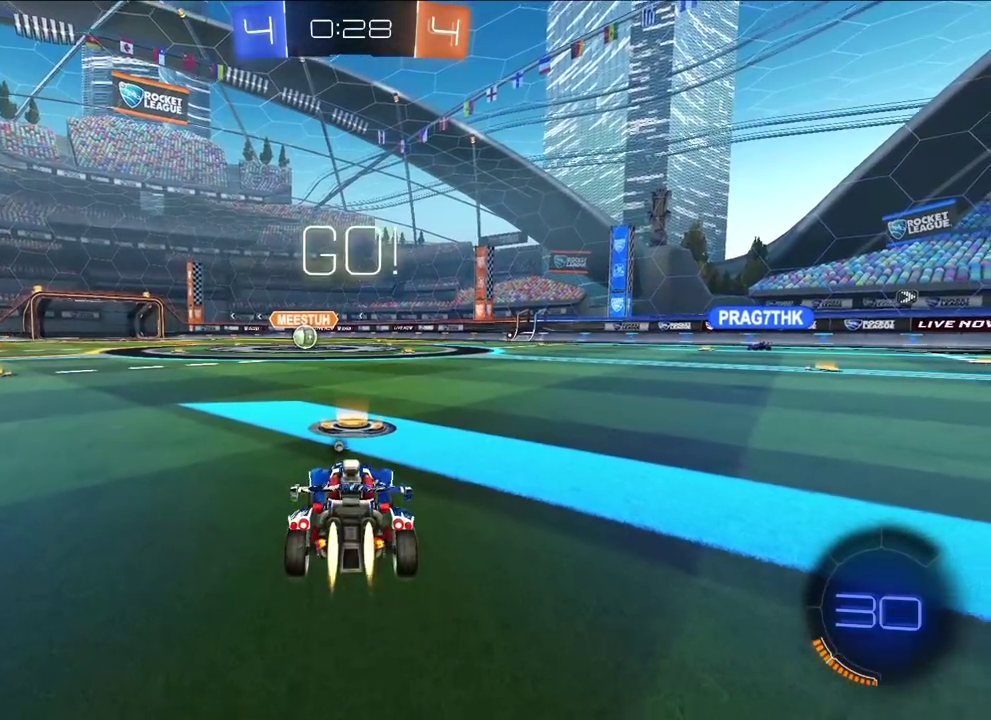
{"buttons": ["CROSS", "SQUARE", "TRIANGLE", "L2", "R1", "L3"], "left_stick": "down-right", "right_stick": "center", "events": [[150, "left_stick", "up-left"], [300, "CROSS", "down"], [300, "R1", "down"], [350, "CROSS", "up"], [350, "left_stick", "up-right"], [417, "CROSS", "down"], [433, "L3", "down"], [450, "SQUARE", "down"], [467, "TRIANGLE", "down"], [483, "left_stick", "down-right"]]}
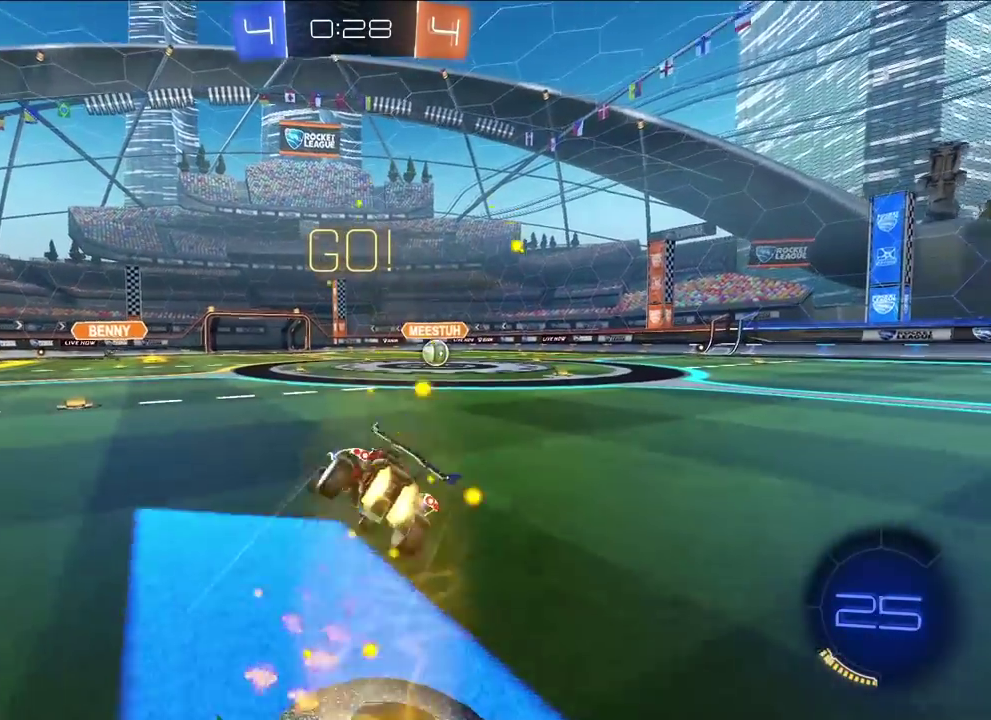
{"buttons": ["CROSS", "SQUARE", "TRIANGLE", "R1"], "left_stick": "down-right", "right_stick": "center", "events": [[200, "L3", "up"], [433, "L2", "up"]]}
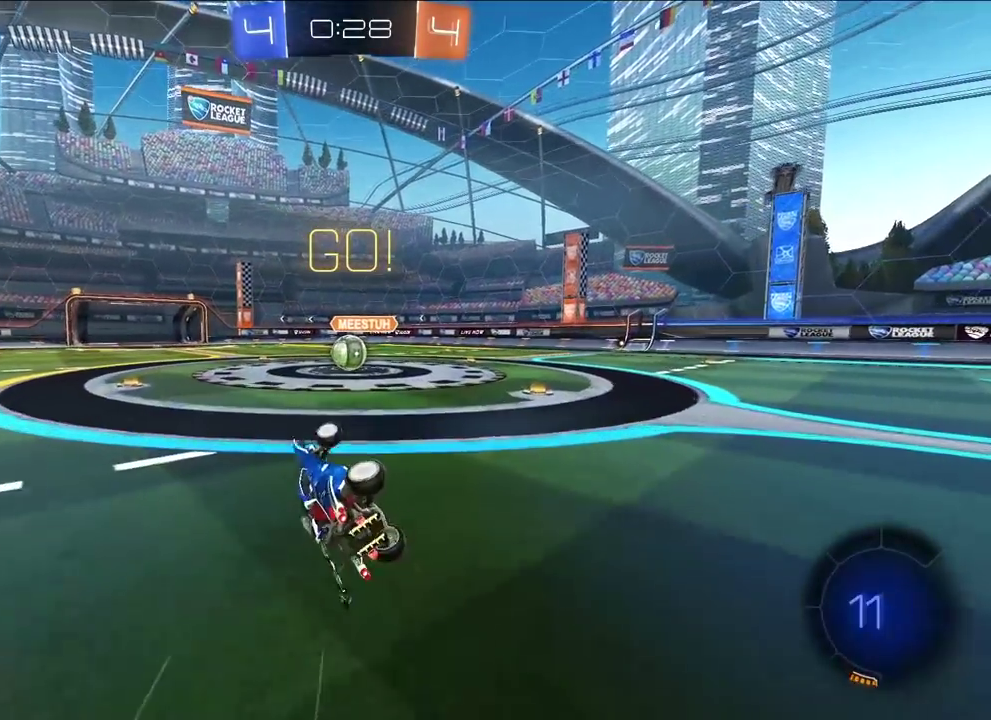
{"buttons": ["R1"], "left_stick": "down-left", "right_stick": "center", "events": [[50, "L2", "down"], [67, "CROSS", "up"], [100, "R1", "up"], [117, "TRIANGLE", "up"], [133, "SQUARE", "up"], [183, "L2", "up"], [183, "R1", "down"], [183, "SQUARE", "down"], [183, "TRIANGLE", "down"], [183, "left_stick", "left"], [300, "TRIANGLE", "up"], [367, "SQUARE", "up"], [483, "left_stick", "down-left"]]}
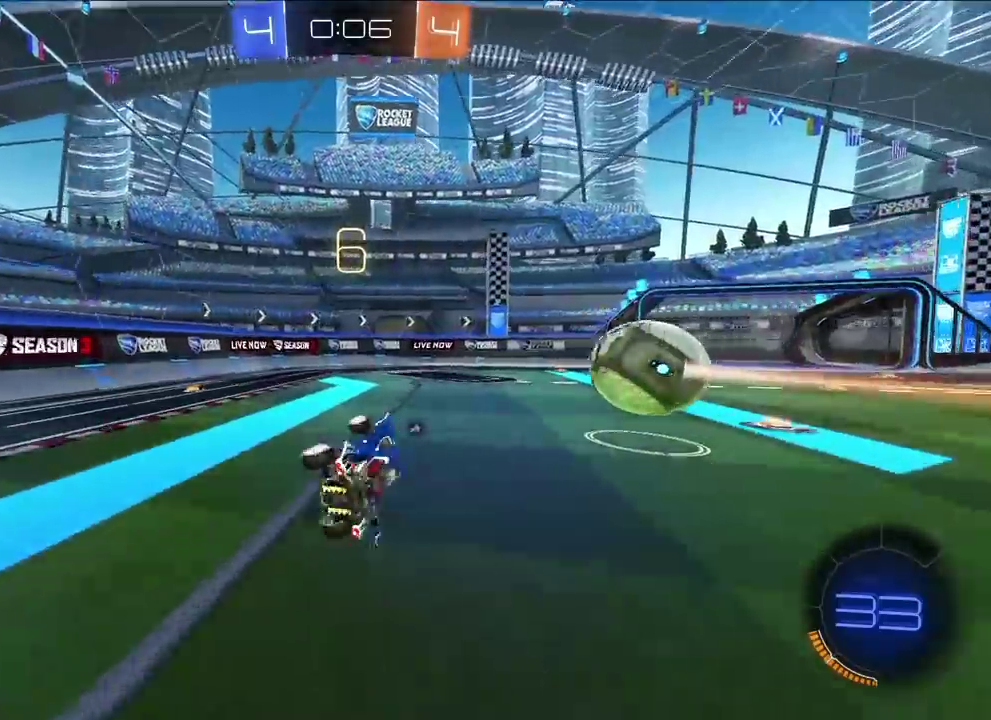
{"buttons": [], "left_stick": "up", "right_stick": "center", "events": [[67, "R1", "up"], [167, "TRIANGLE", "down"], [200, "left_stick", "center"], [267, "TRIANGLE", "up"], [367, "left_stick", "up"]]}
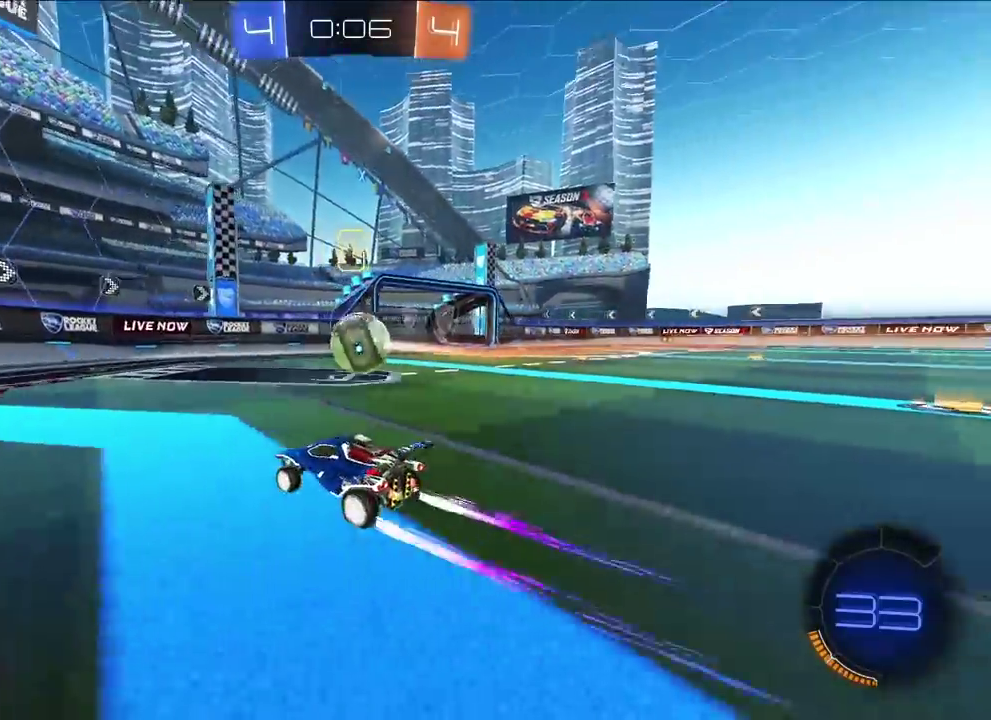
{"buttons": [], "left_stick": "up", "right_stick": "center", "events": [[67, "left_stick", "up-right"], [183, "left_stick", "up"], [317, "left_stick", "up-right"], [467, "left_stick", "up"]]}